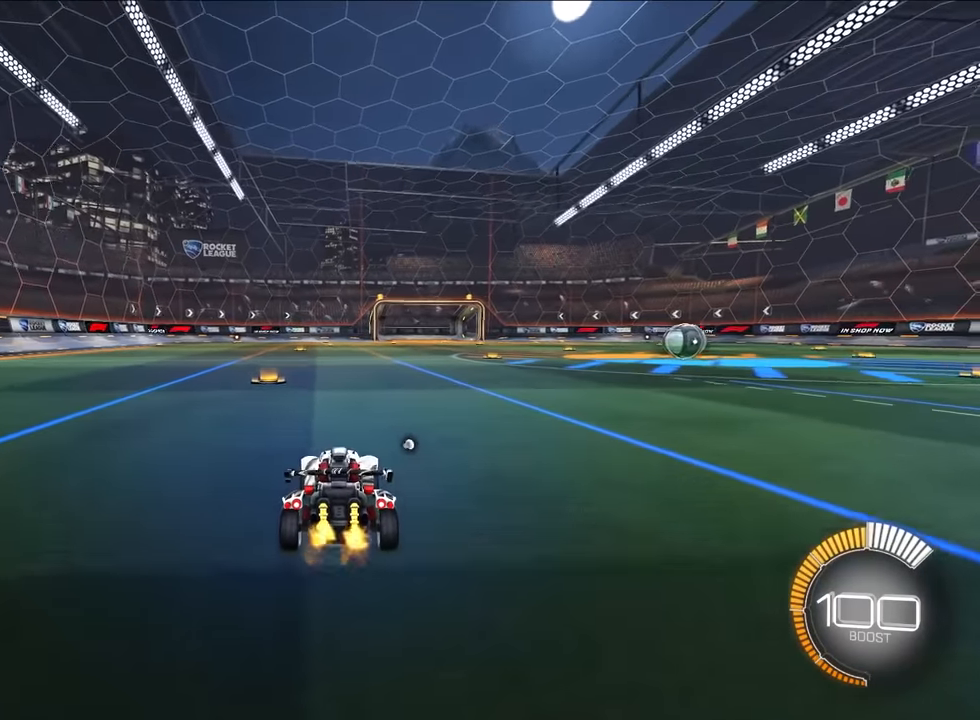
Gameplay with a controller (PlayStation layout); each line is a JSON object with the inputs held at the frame after it. "events" lists button and stick changes between this image and that frame as [ms after this image, input, new state], when the widget could be followed in between. Not read: right_stick.
{"buttons": [], "left_stick": "center", "events": [[216, "left_stick", "center"]]}
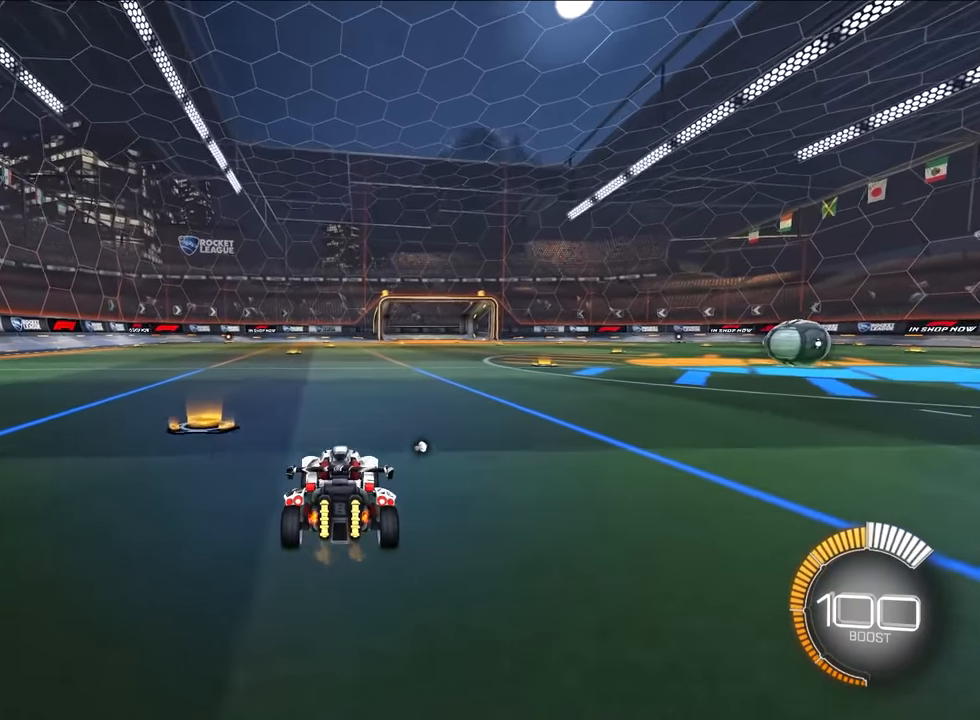
{"buttons": [], "left_stick": "center", "events": [[133, "left_stick", "down"], [400, "left_stick", "center"]]}
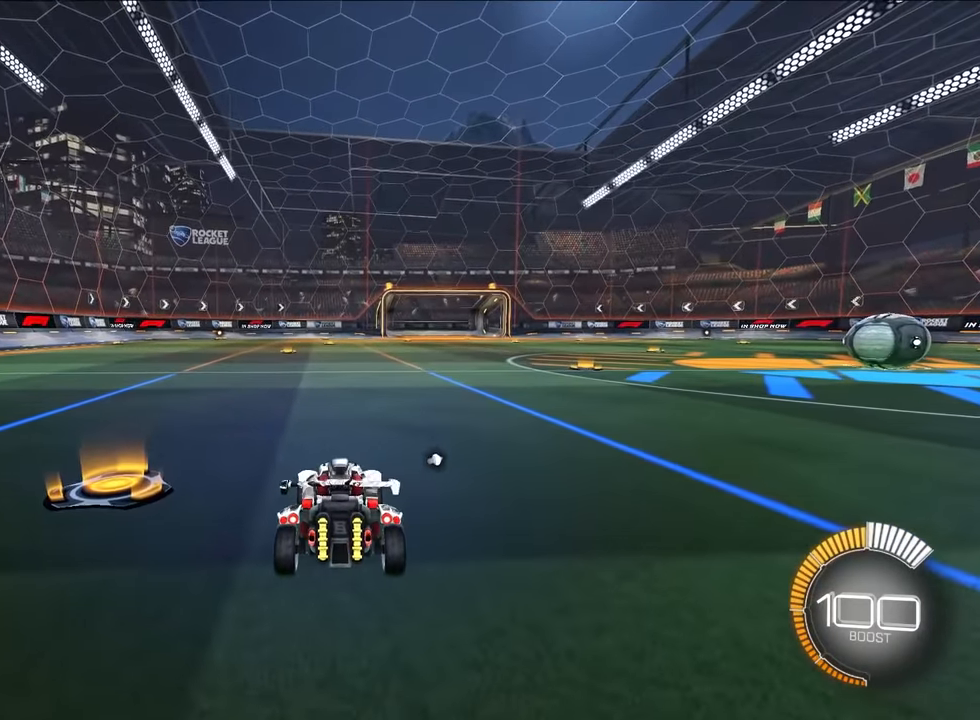
{"buttons": [], "left_stick": "center", "events": []}
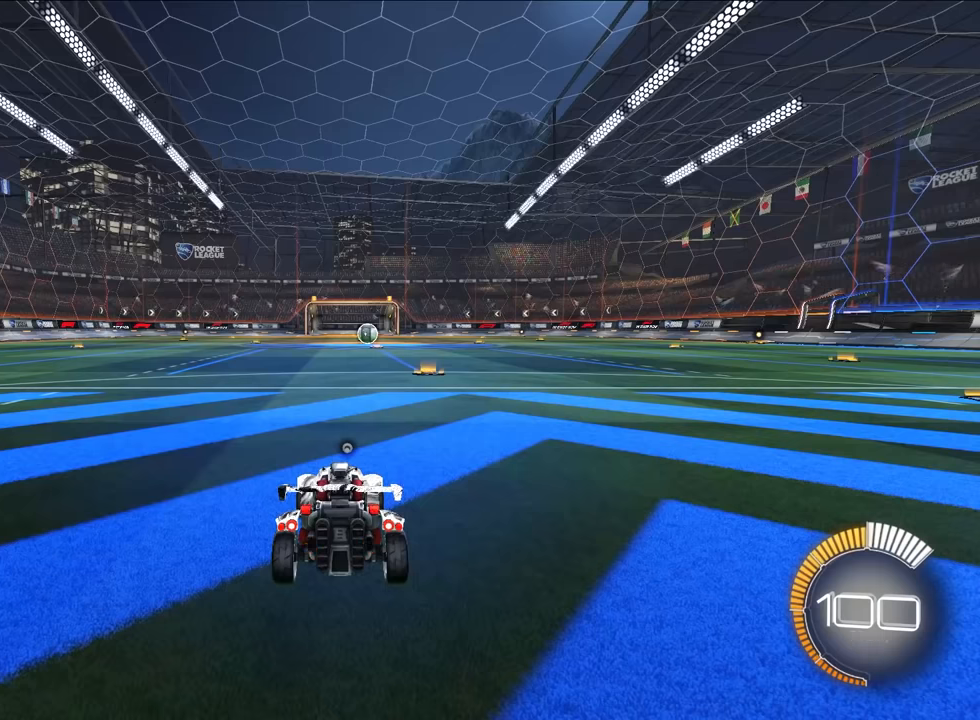
{"buttons": [], "left_stick": "center", "events": []}
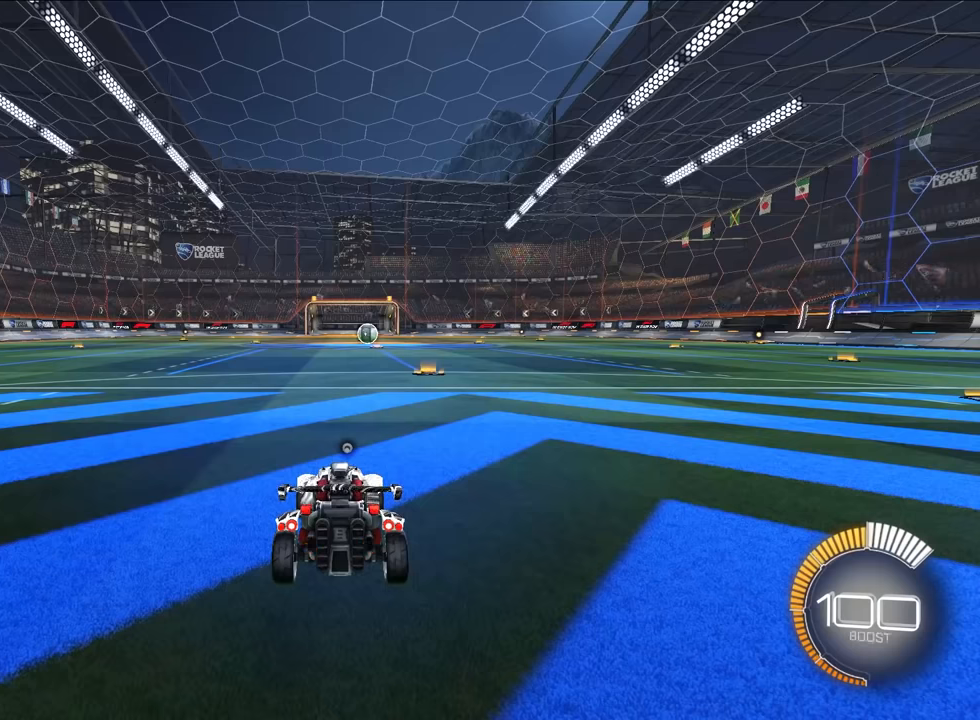
{"buttons": [], "left_stick": "center", "events": []}
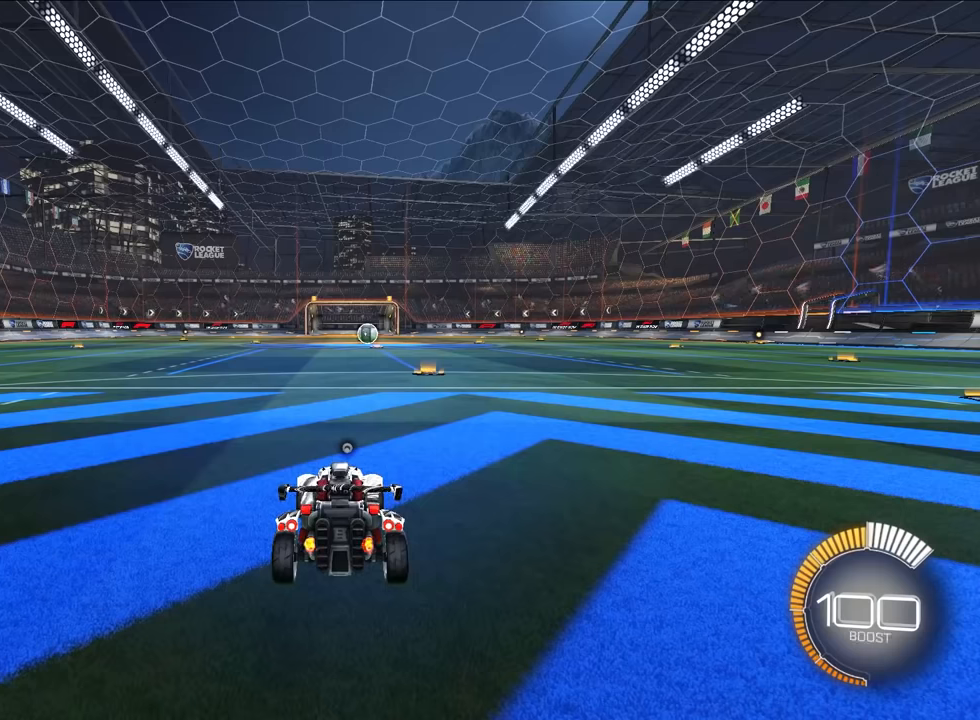
{"buttons": [], "left_stick": "center", "events": []}
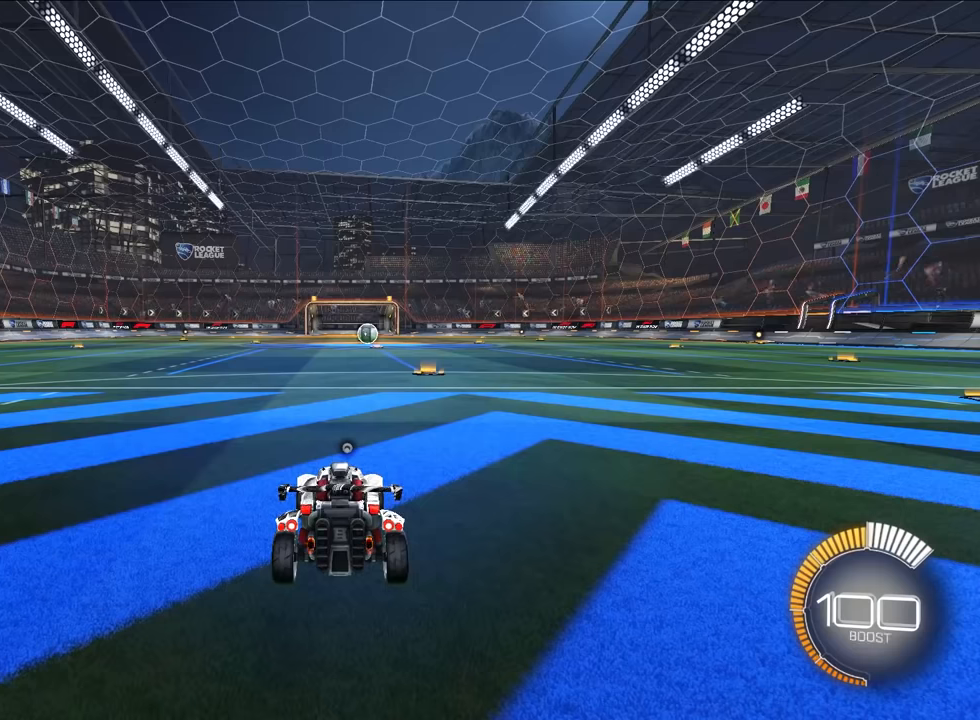
{"buttons": [], "left_stick": "center", "events": []}
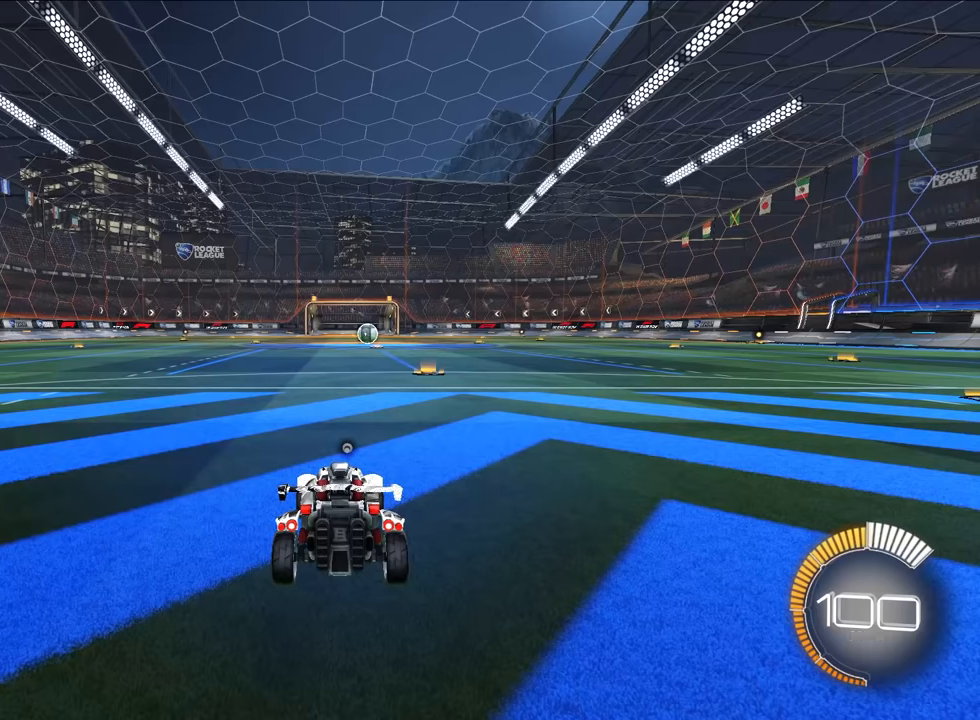
{"buttons": [], "left_stick": "up", "events": [[216, "left_stick", "up"]]}
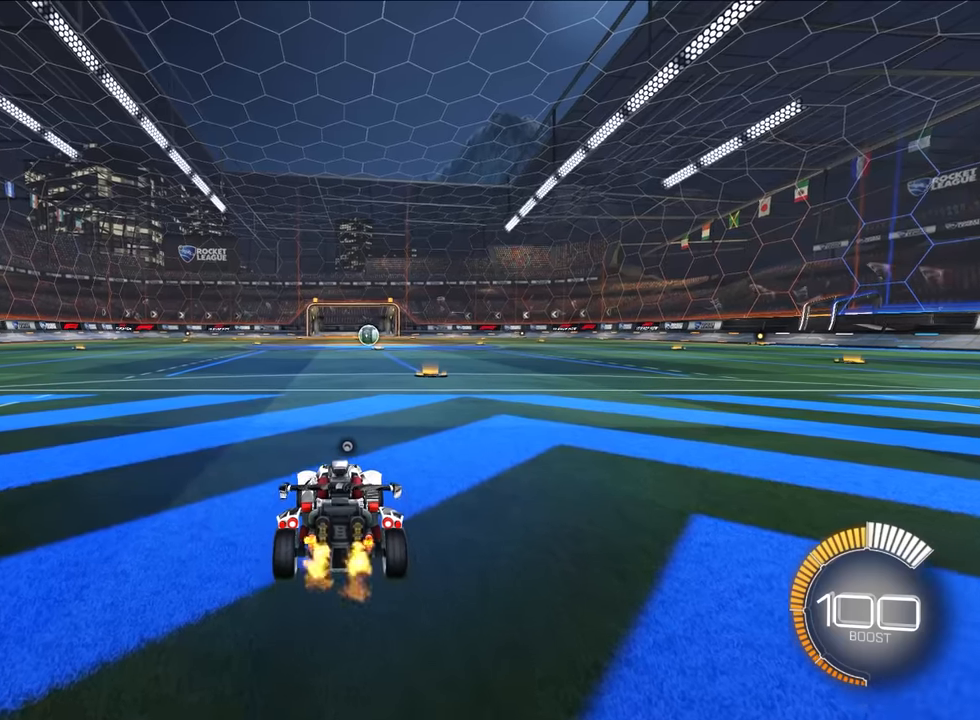
{"buttons": [], "left_stick": "up", "events": []}
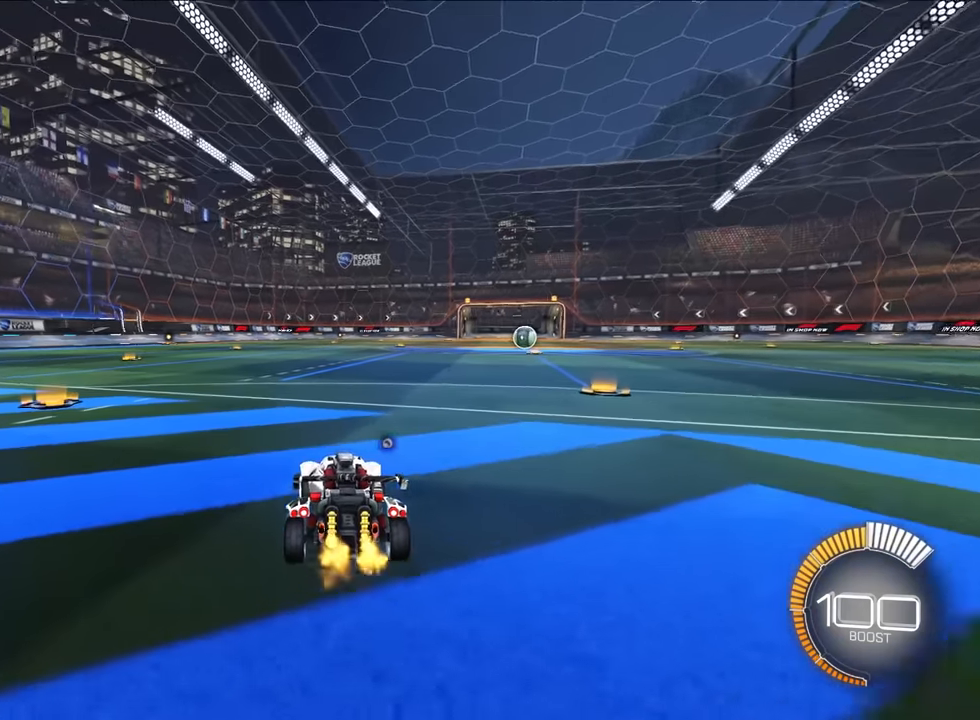
{"buttons": [], "left_stick": "up", "events": []}
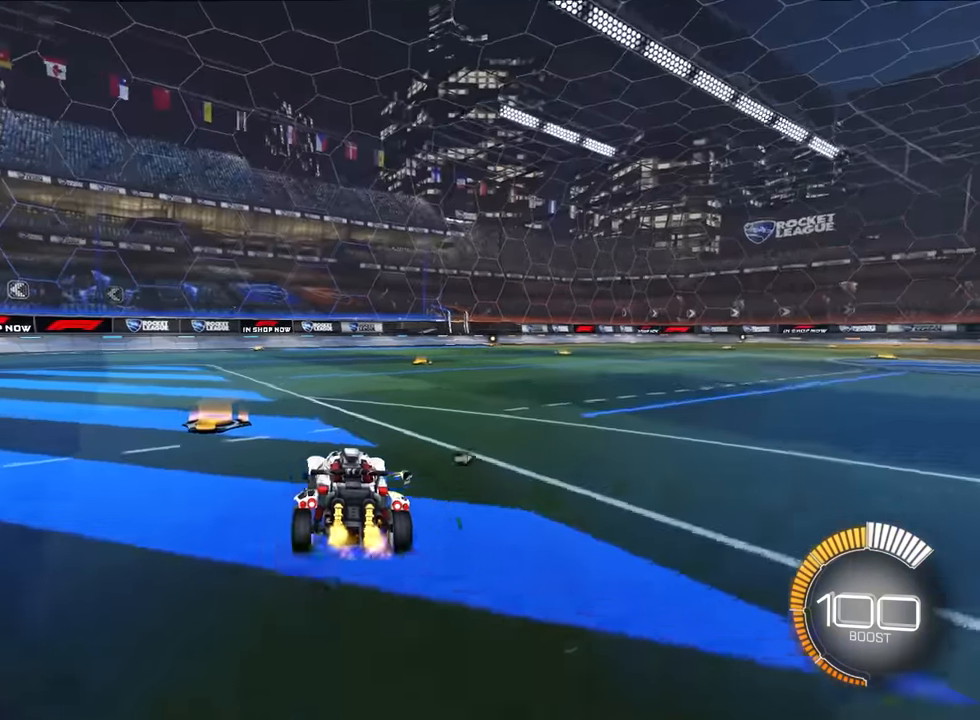
{"buttons": ["R1"], "left_stick": "up-right", "events": [[250, "R1", "down"], [283, "left_stick", "up-right"]]}
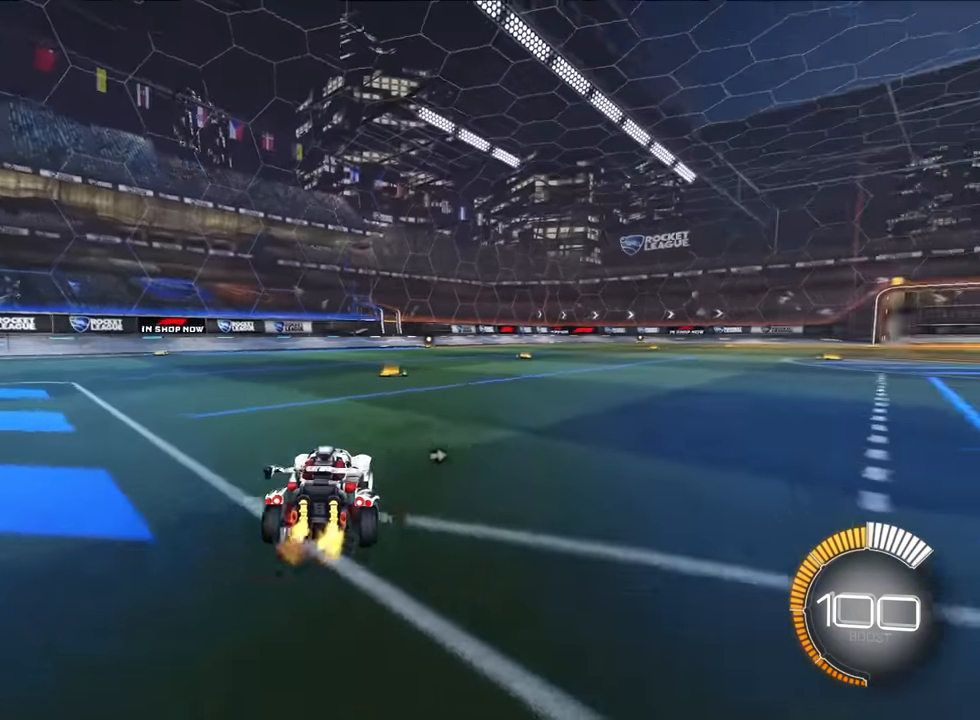
{"buttons": [], "left_stick": "center", "events": [[83, "R1", "up"], [116, "left_stick", "center"], [250, "left_stick", "down"], [466, "left_stick", "center"]]}
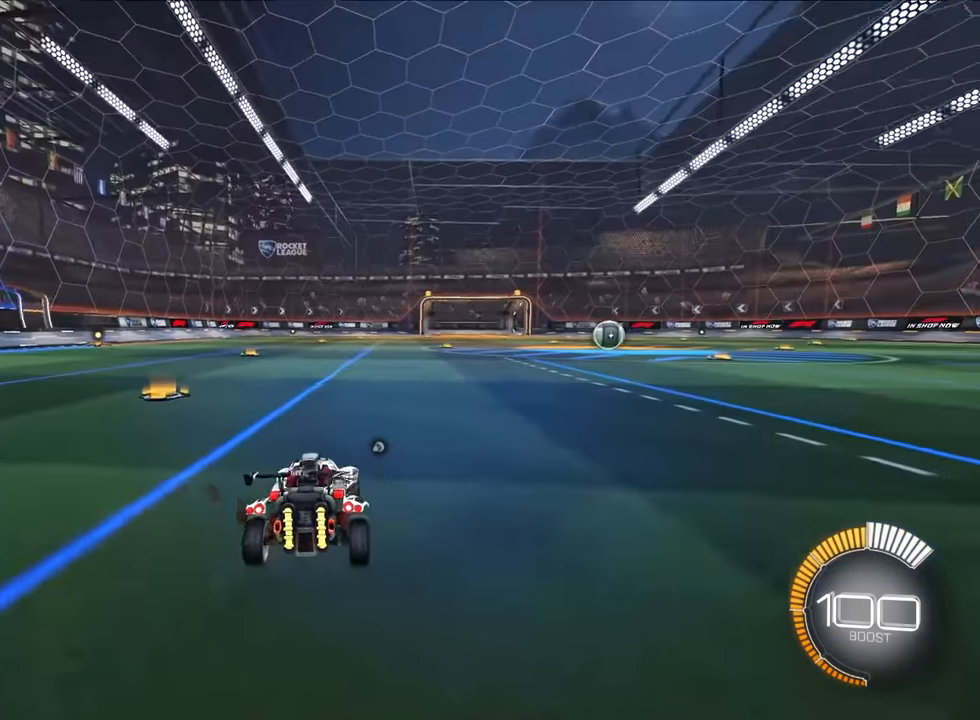
{"buttons": ["CROSS", "L2"], "left_stick": "down", "events": [[150, "left_stick", "up-right"], [300, "CROSS", "down"], [366, "L2", "down"], [366, "left_stick", "down"]]}
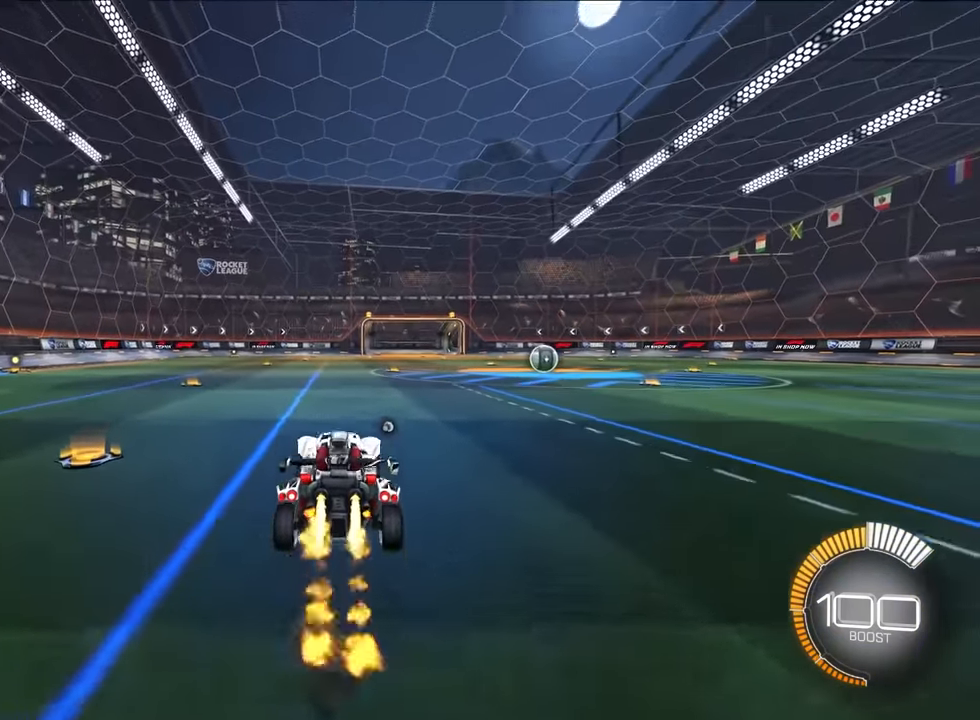
{"buttons": ["L2"], "left_stick": "center", "events": [[50, "left_stick", "center"], [133, "CROSS", "up"], [250, "CROSS", "down"], [333, "left_stick", "down-left"], [450, "CROSS", "up"], [483, "left_stick", "center"]]}
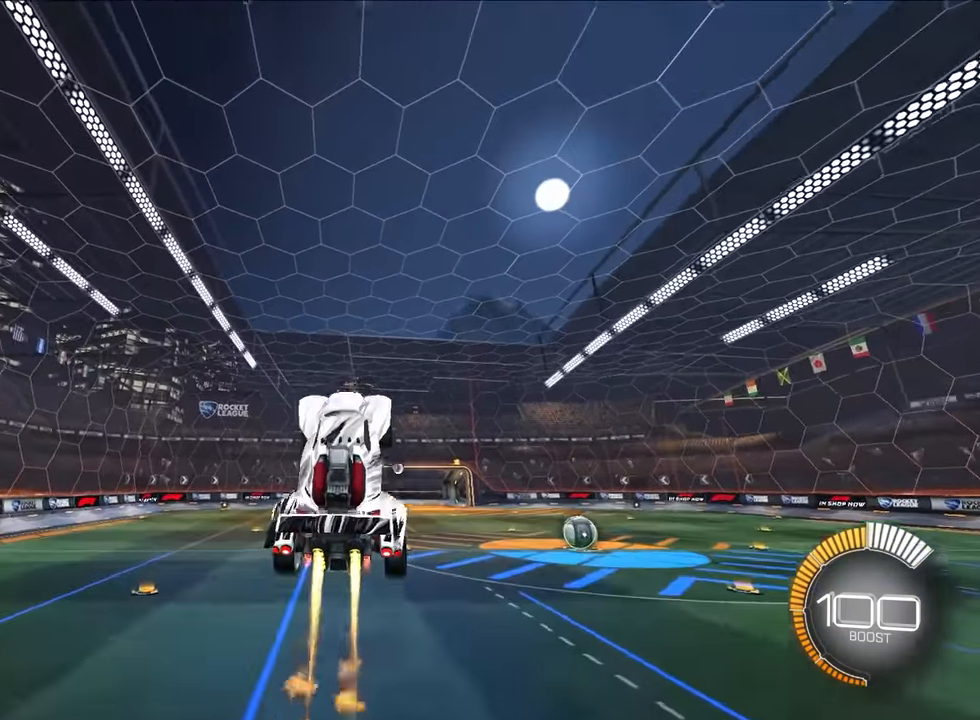
{"buttons": ["L2"], "left_stick": "center", "events": []}
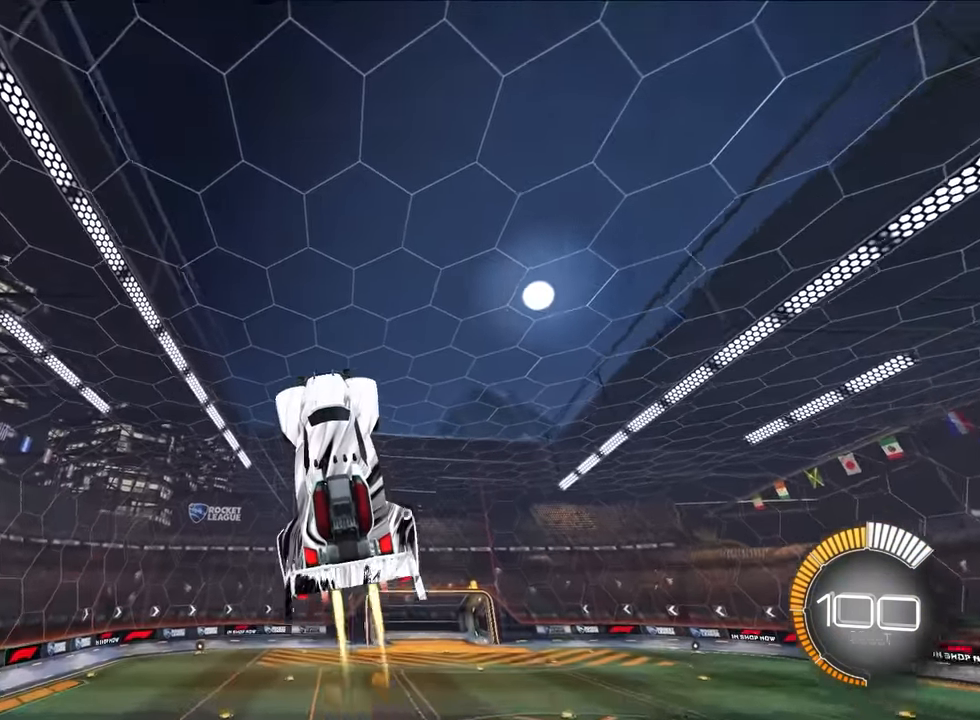
{"buttons": ["L2"], "left_stick": "center", "events": []}
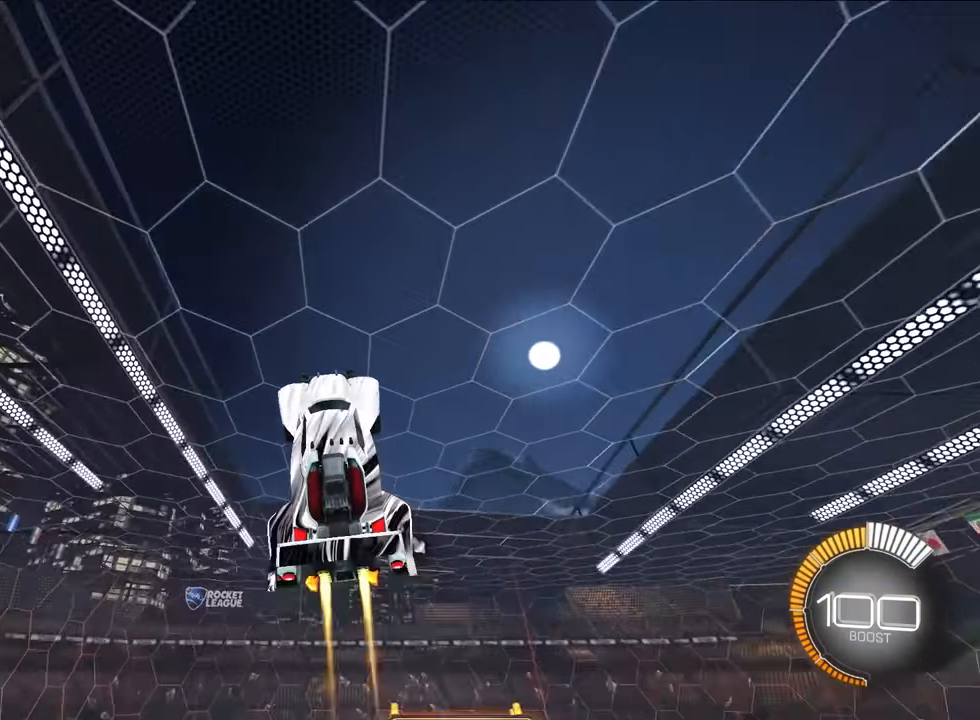
{"buttons": ["L2"], "left_stick": "center", "events": []}
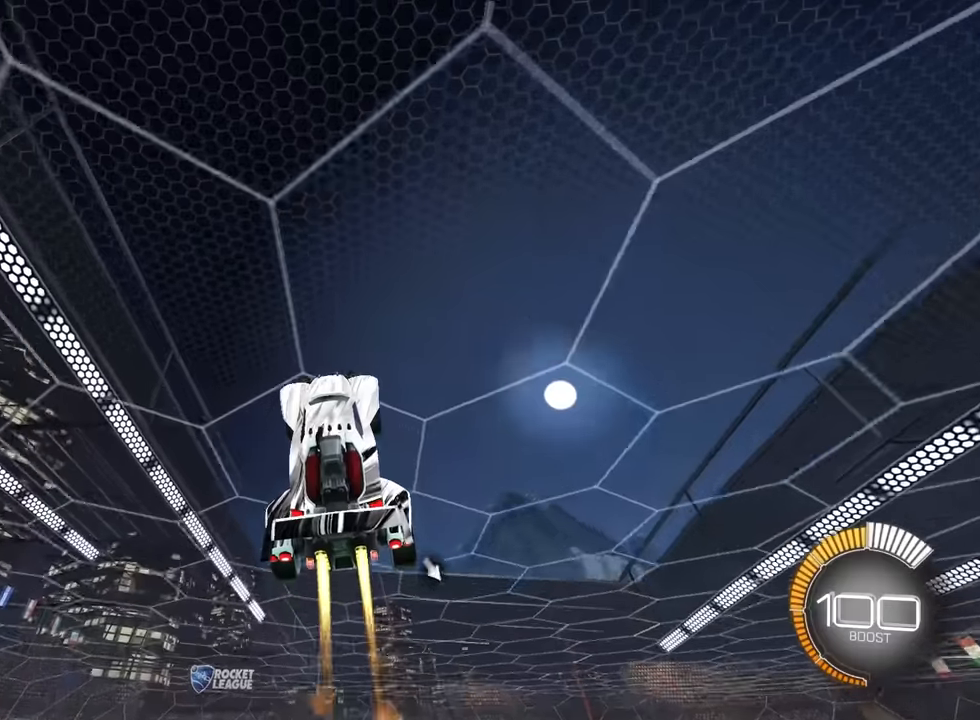
{"buttons": ["SQUARE", "L2"], "left_stick": "center", "events": [[267, "SQUARE", "down"]]}
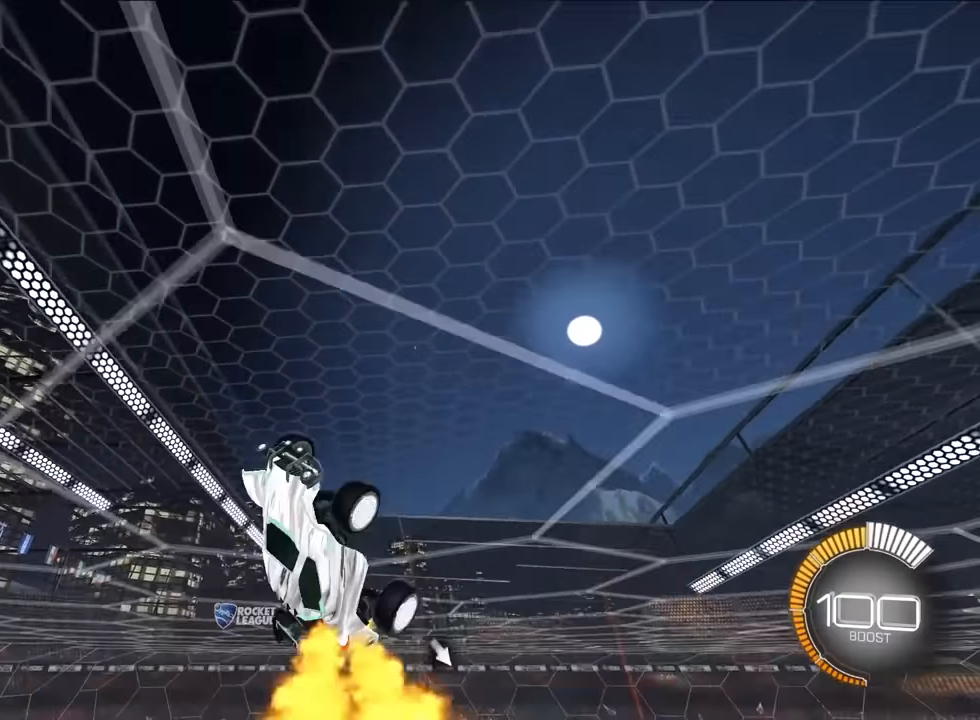
{"buttons": ["L2"], "left_stick": "down", "events": [[100, "left_stick", "left"], [150, "left_stick", "down-left"], [267, "SQUARE", "up"], [300, "left_stick", "down"]]}
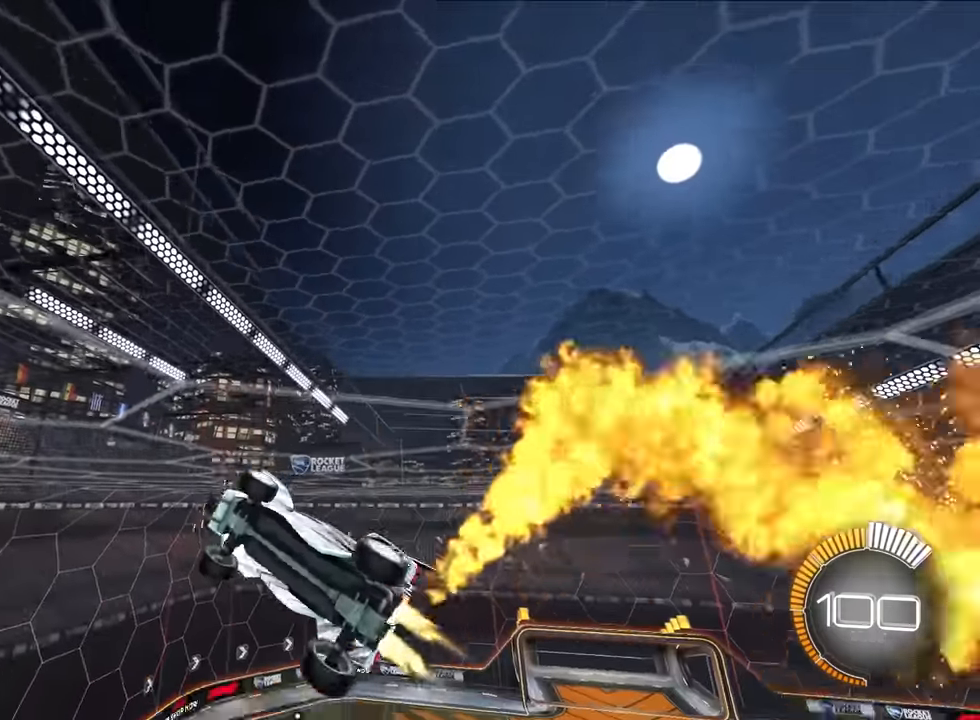
{"buttons": ["SQUARE", "L2"], "left_stick": "center", "events": [[100, "SQUARE", "down"], [133, "left_stick", "center"], [217, "left_stick", "up"], [317, "left_stick", "center"]]}
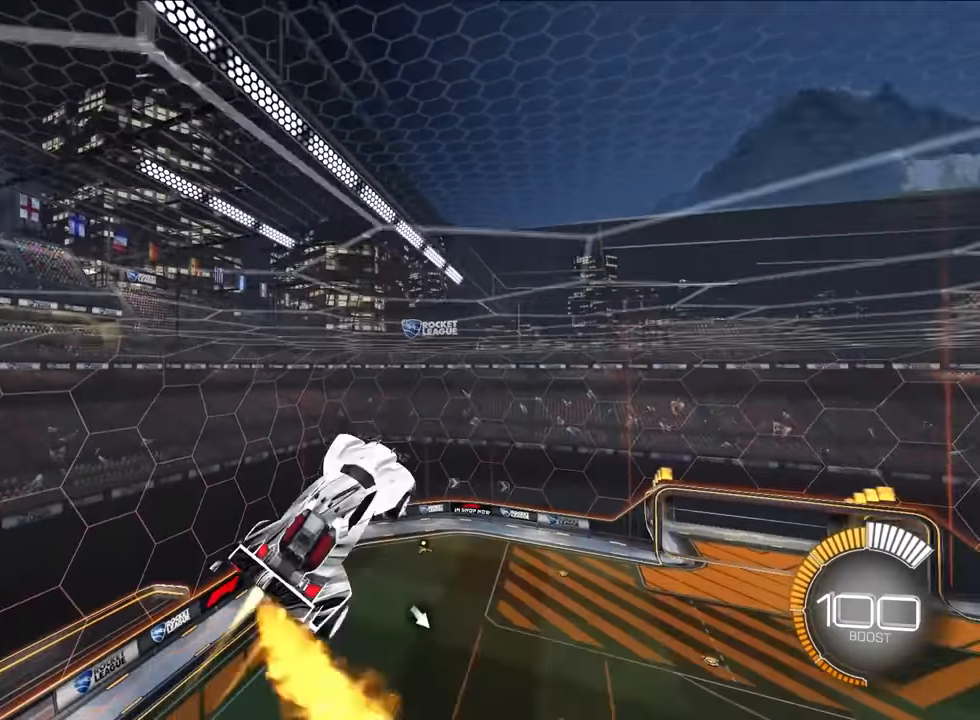
{"buttons": [], "left_stick": "center", "events": [[33, "SQUARE", "up"], [233, "L2", "up"], [350, "L1", "down"], [483, "L1", "up"]]}
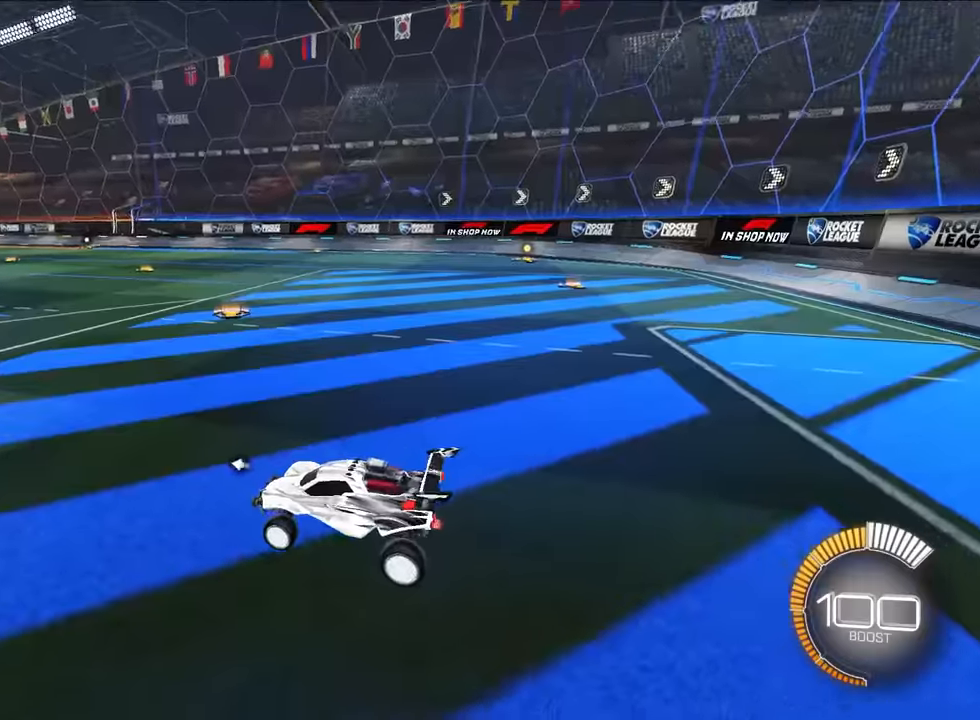
{"buttons": [], "left_stick": "center", "events": []}
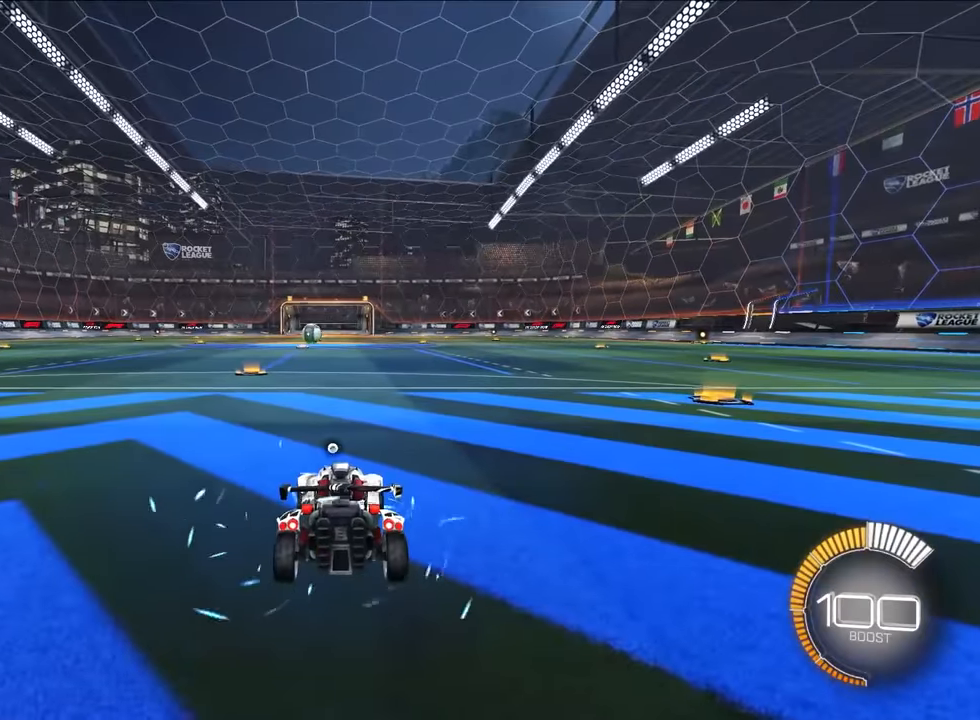
{"buttons": [], "left_stick": "up-right", "events": [[317, "left_stick", "up-right"]]}
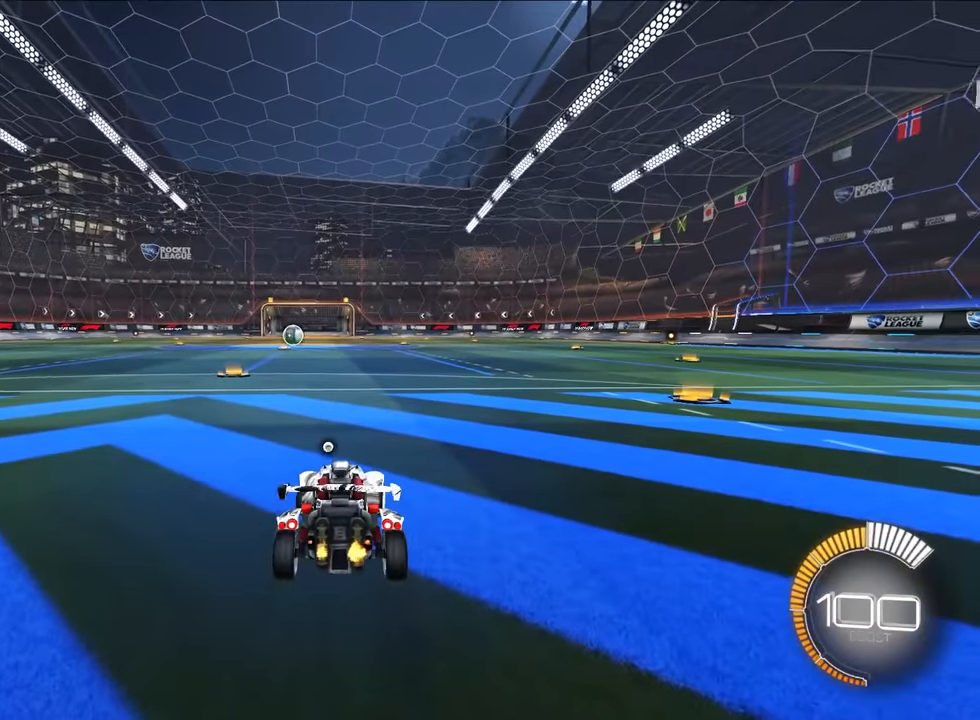
{"buttons": [], "left_stick": "center", "events": [[17, "left_stick", "center"]]}
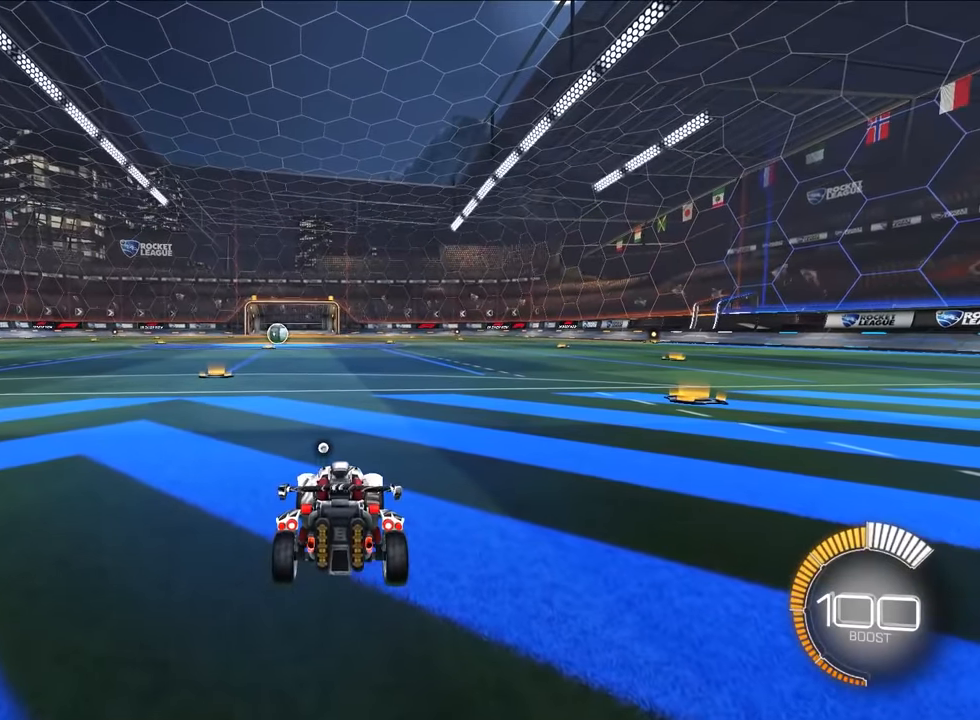
{"buttons": [], "left_stick": "center", "events": []}
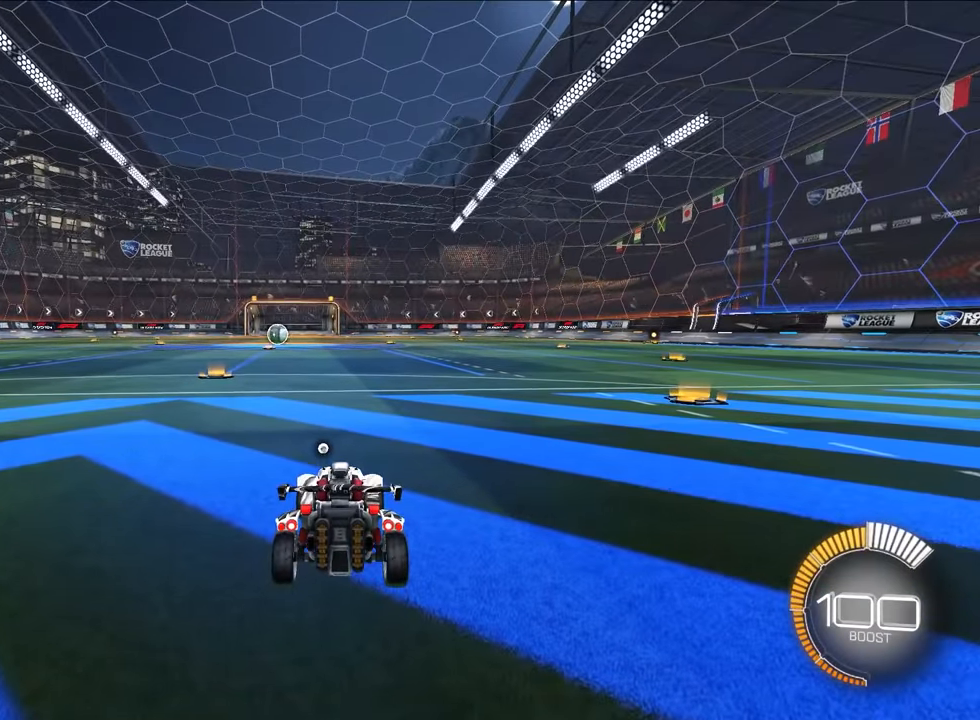
{"buttons": [], "left_stick": "center", "events": []}
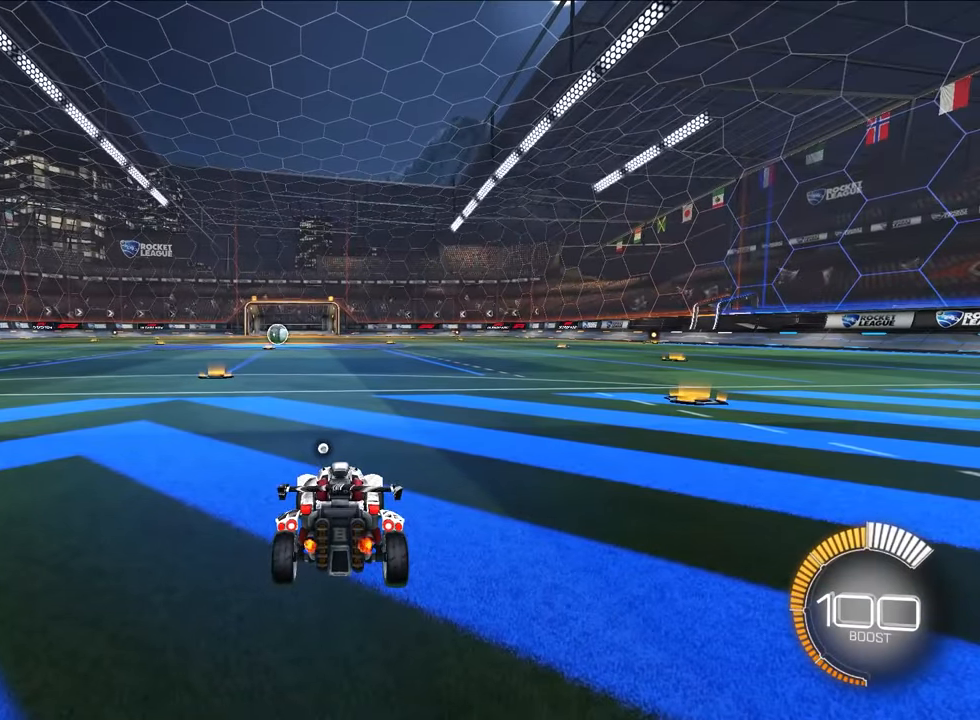
{"buttons": [], "left_stick": "center", "events": []}